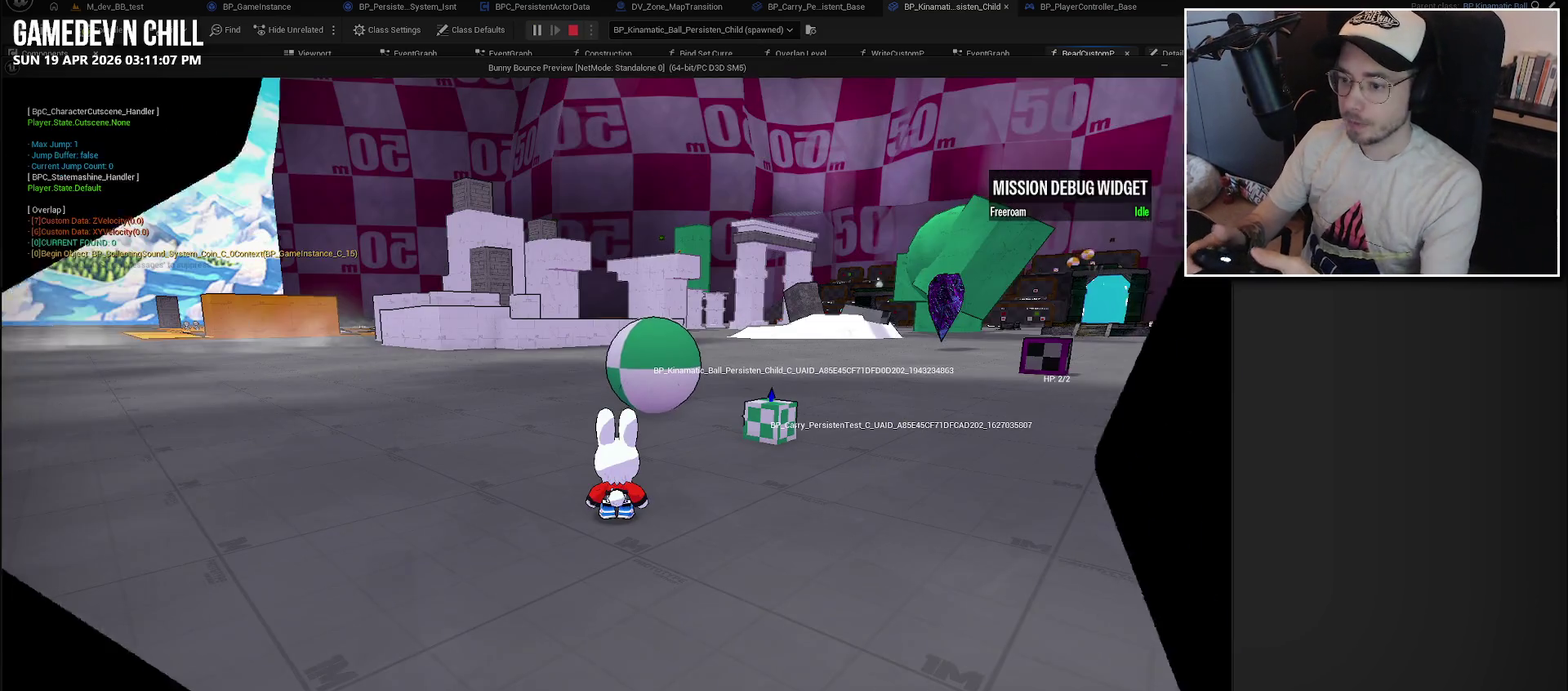
Gameplay with a controller (Xbox layout); each line is a JSON object with the inputs held at the frame after it. "events" lists button and stick changes between this image and that frame as [ms after this image, input, new state], when the widget could be followed in between.
{"buttons": [], "left_stick": "right", "right_stick": "left"}
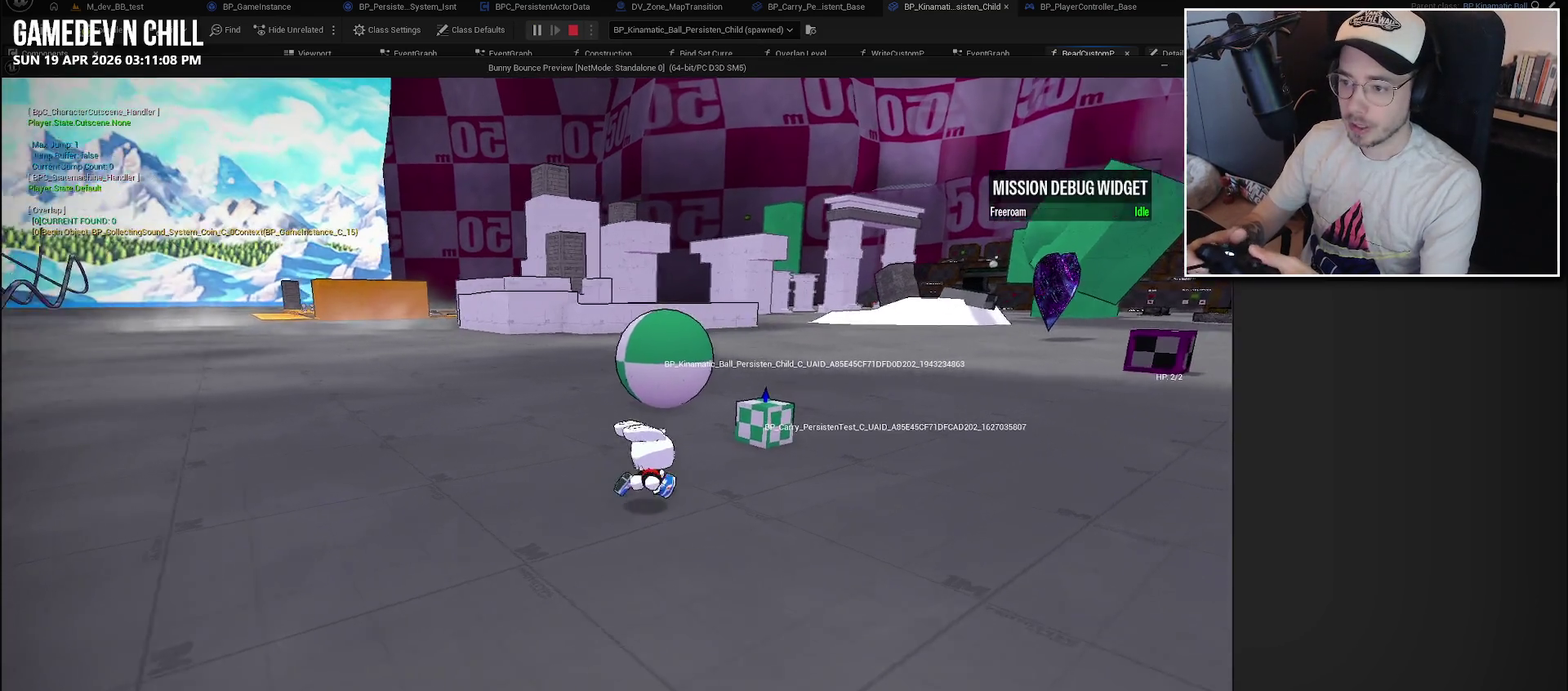
{"buttons": [], "left_stick": "right", "right_stick": "left"}
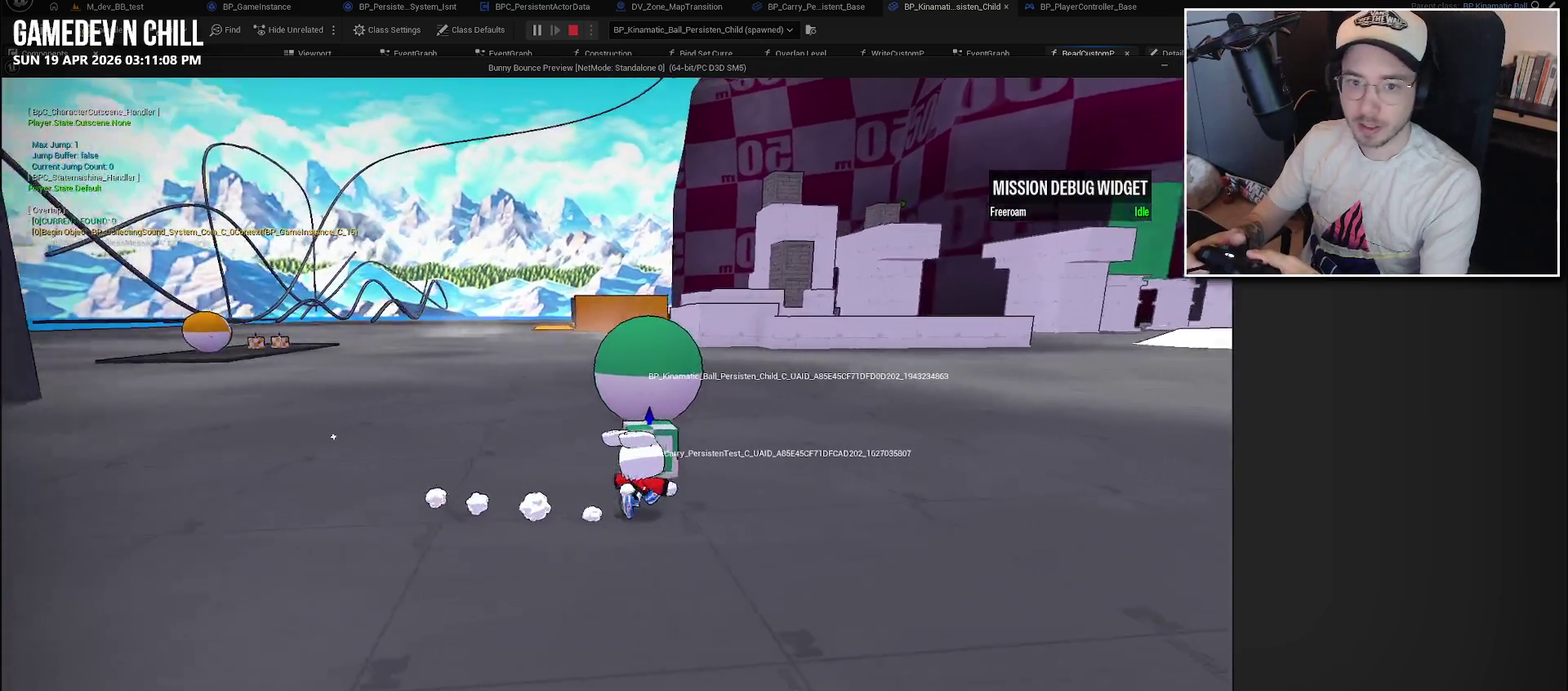
{"buttons": [], "left_stick": "right", "right_stick": "left", "events": []}
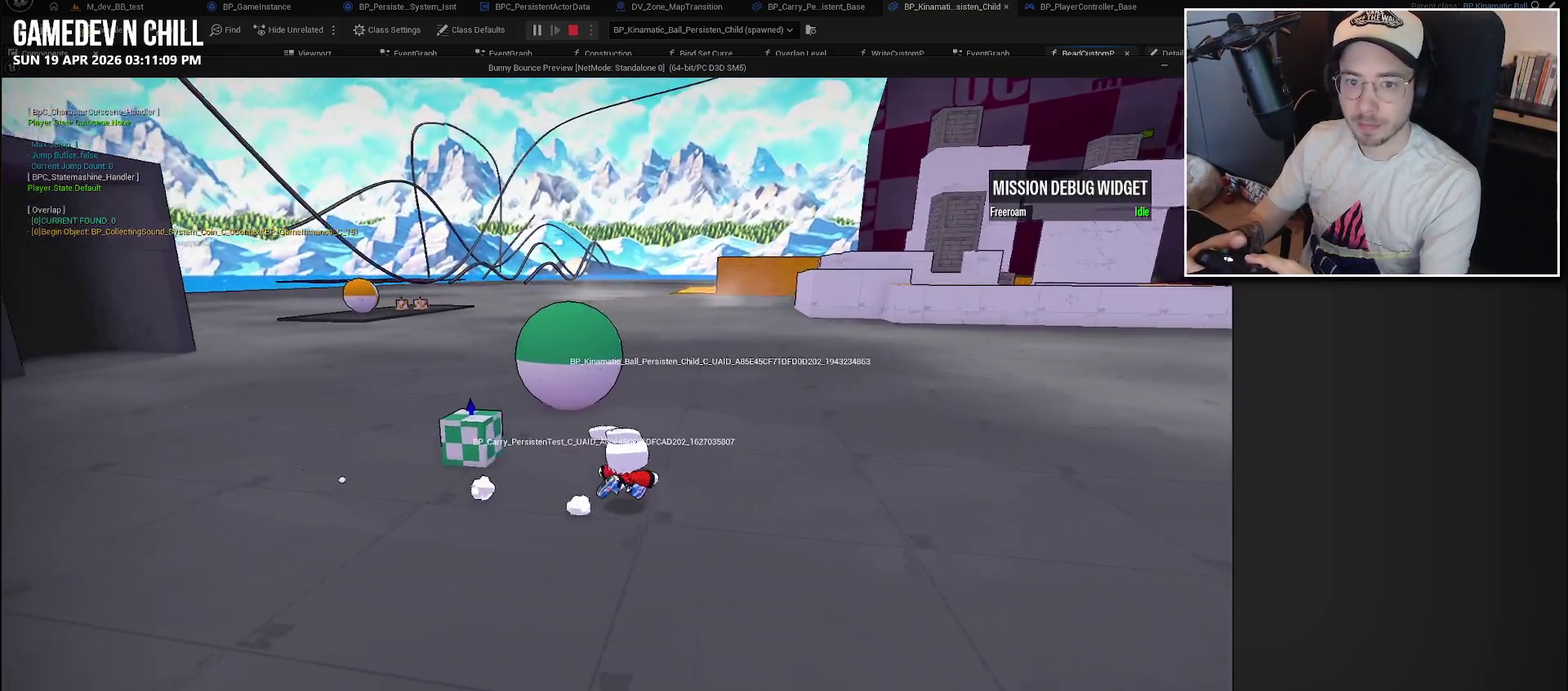
{"buttons": [], "left_stick": "up-right", "right_stick": "left", "events": [[283, "left_stick", "up-right"]]}
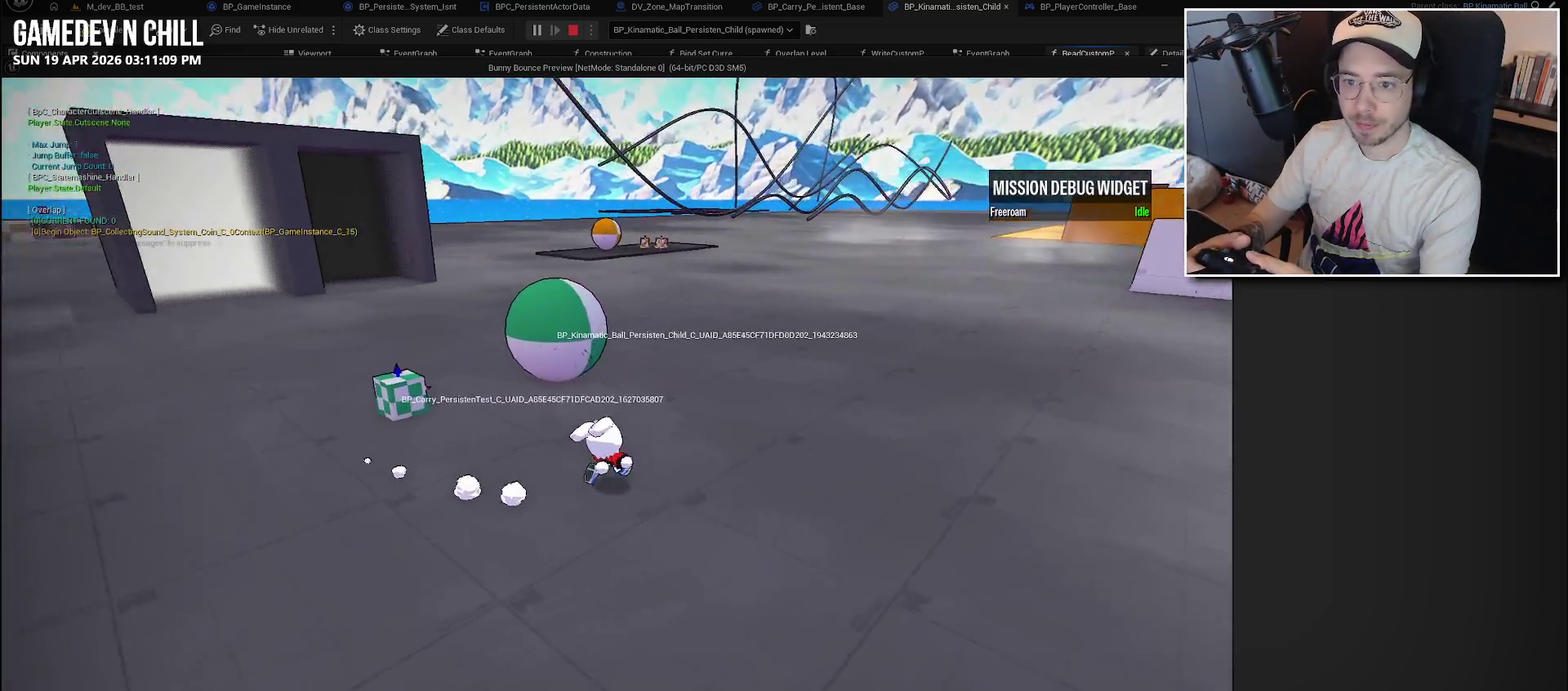
{"buttons": [], "left_stick": "up", "right_stick": "center", "events": [[283, "right_stick", "up-left"], [300, "left_stick", "up"], [367, "right_stick", "center"]]}
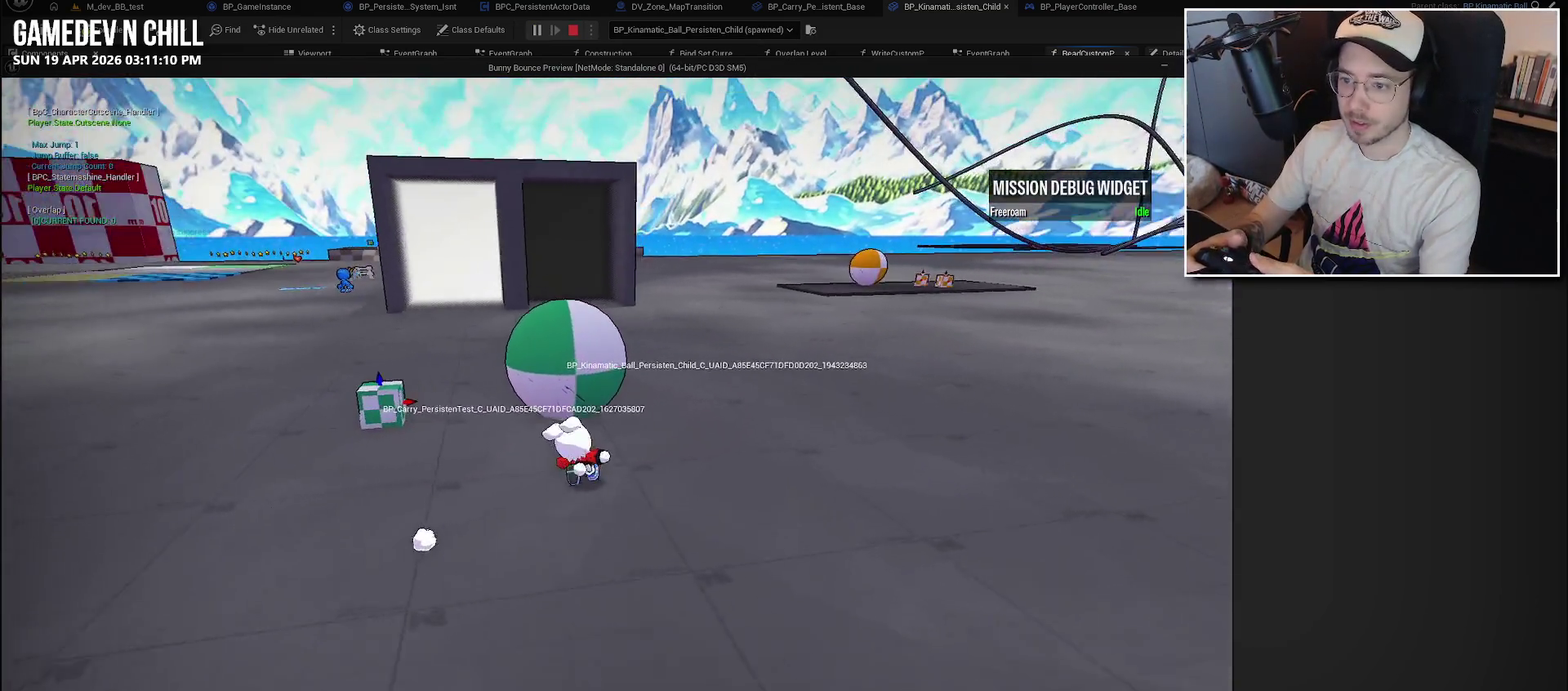
{"buttons": [], "left_stick": "up-left", "right_stick": "center", "events": [[300, "left_stick", "up-left"]]}
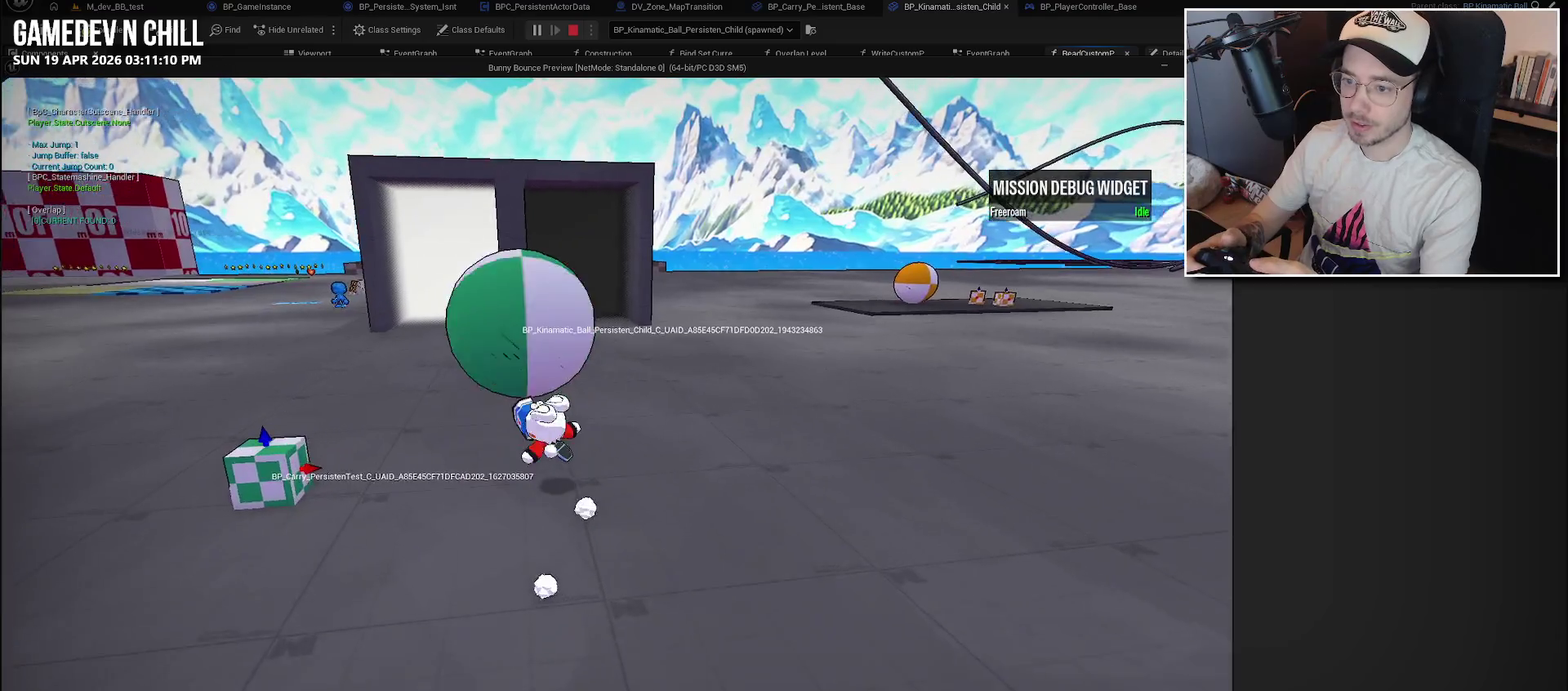
{"buttons": [], "left_stick": "up", "right_stick": "center", "events": [[383, "left_stick", "up"]]}
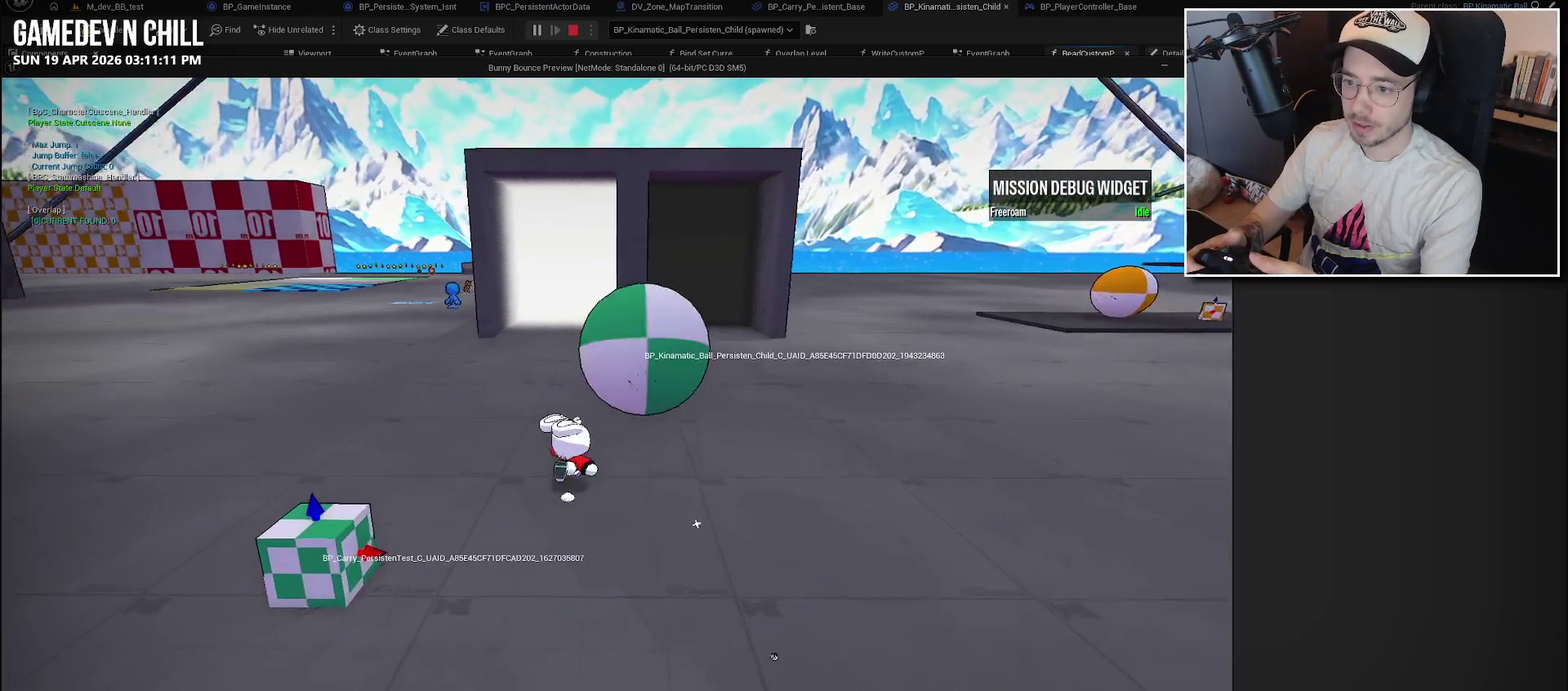
{"buttons": [], "left_stick": "up", "right_stick": "center", "events": [[83, "right_stick", "right"], [250, "right_stick", "center"]]}
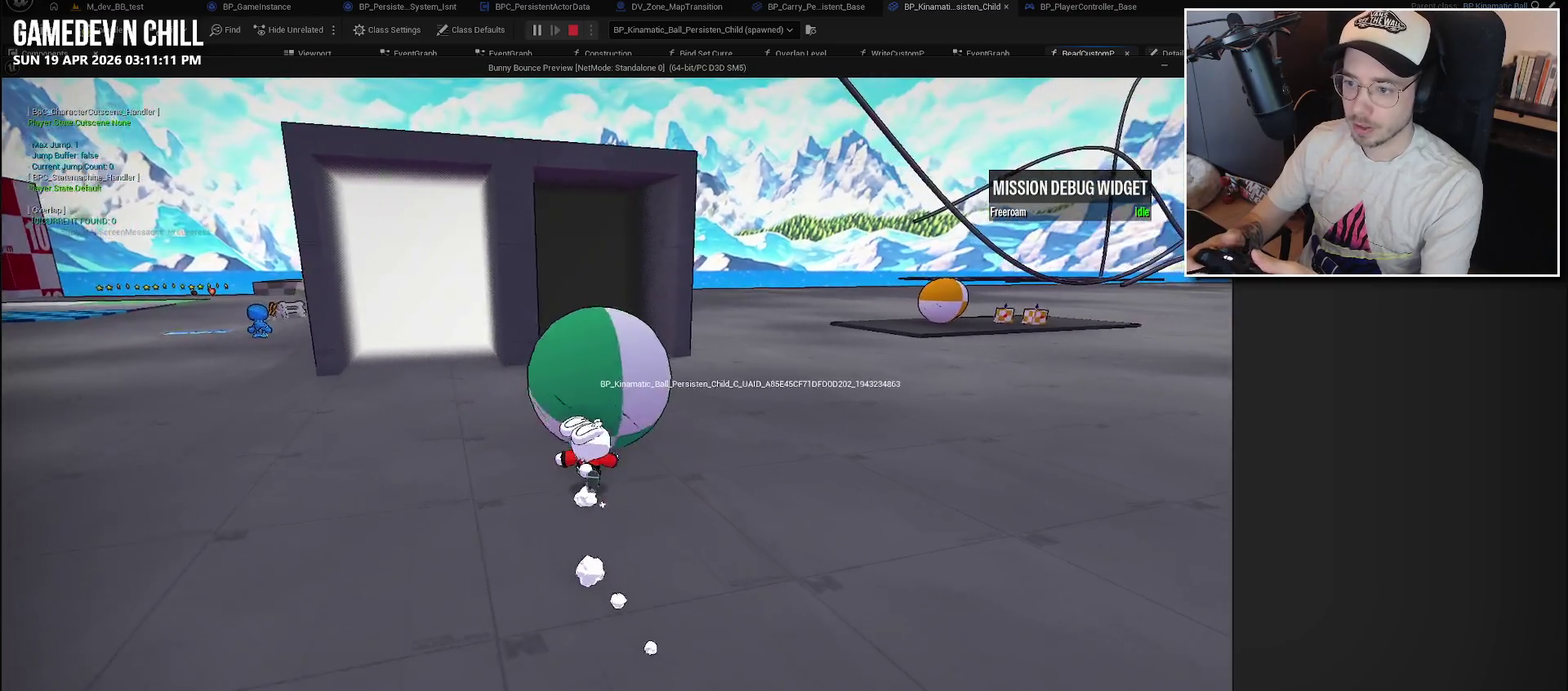
{"buttons": [], "left_stick": "down-right", "right_stick": "center", "events": [[17, "A", "down"], [67, "X", "down"], [117, "X", "up"], [133, "A", "up"], [250, "left_stick", "center"], [350, "left_stick", "down-right"]]}
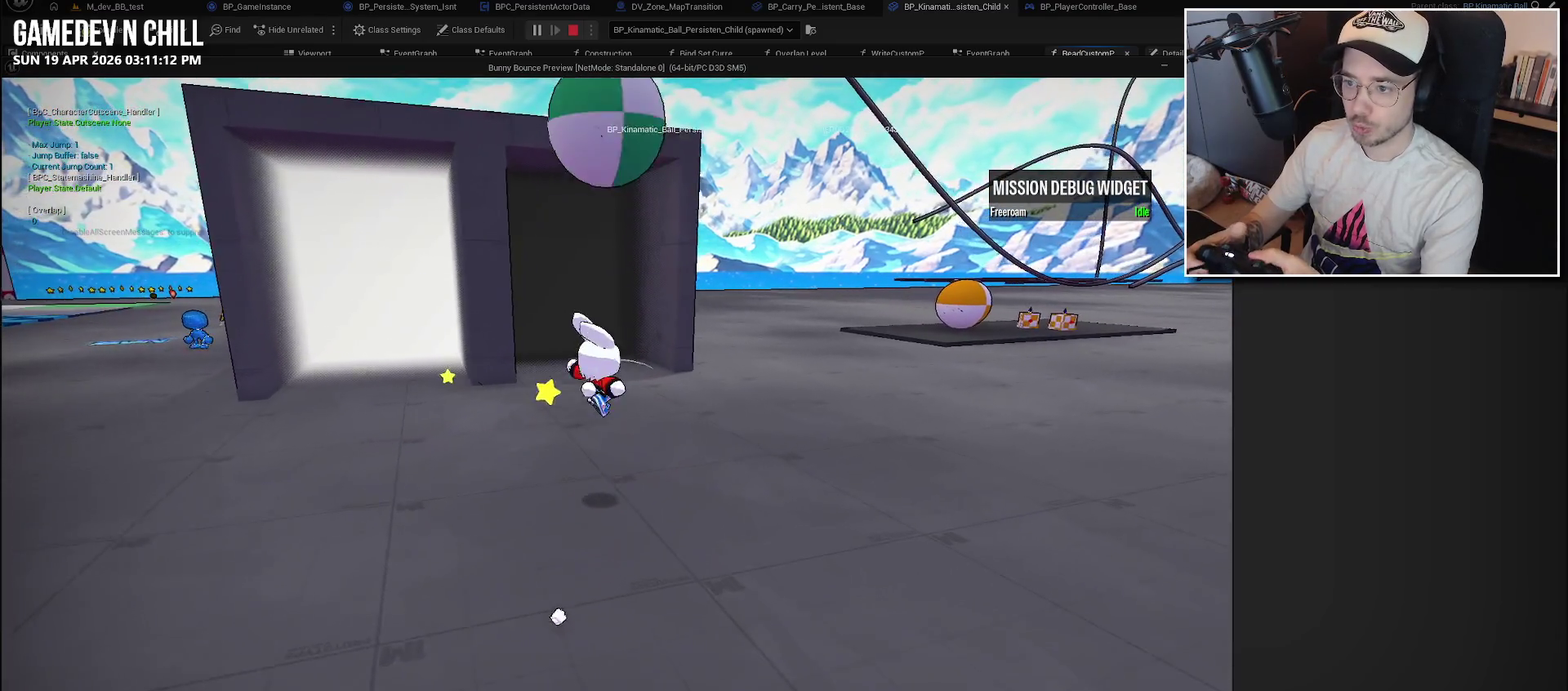
{"buttons": [], "left_stick": "up-right", "right_stick": "center", "events": [[150, "left_stick", "center"], [450, "left_stick", "up-right"]]}
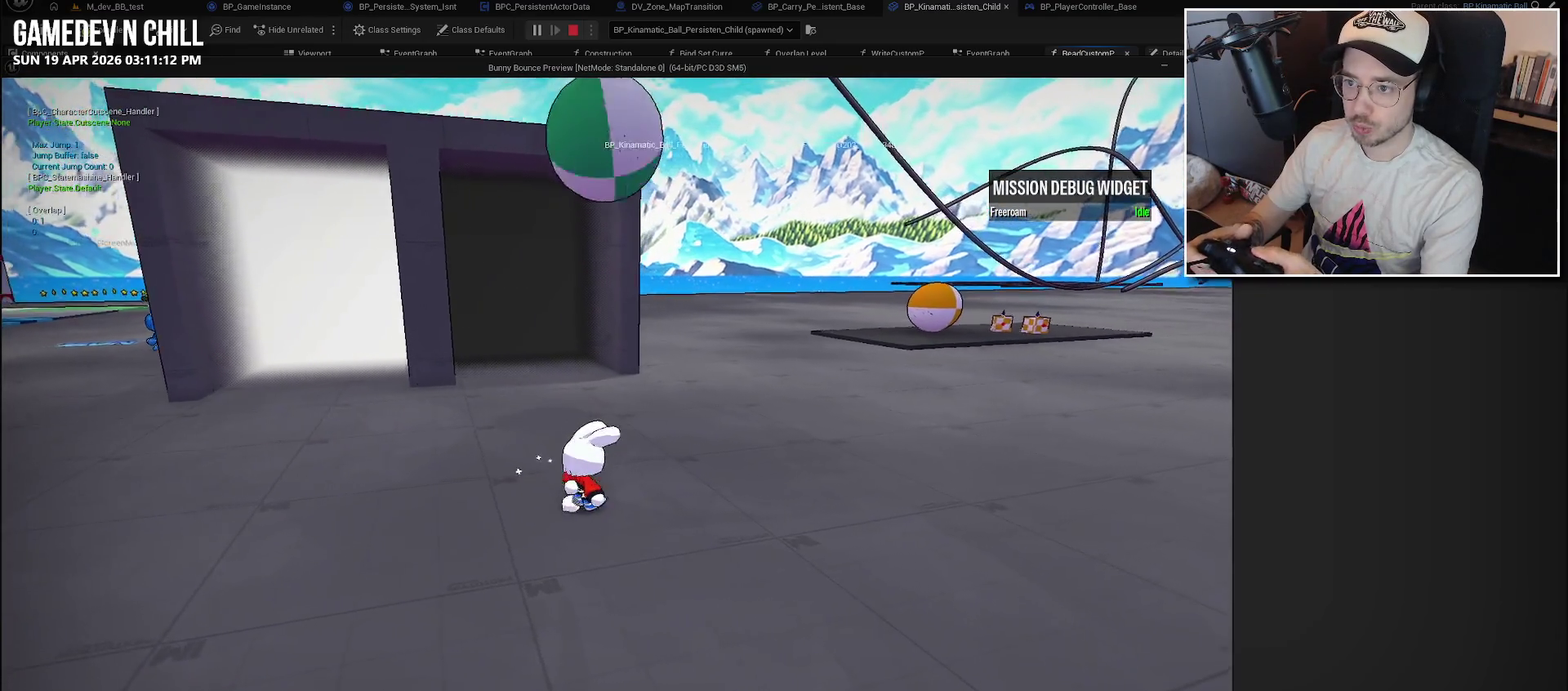
{"buttons": [], "left_stick": "right", "right_stick": "center", "events": [[33, "left_stick", "right"]]}
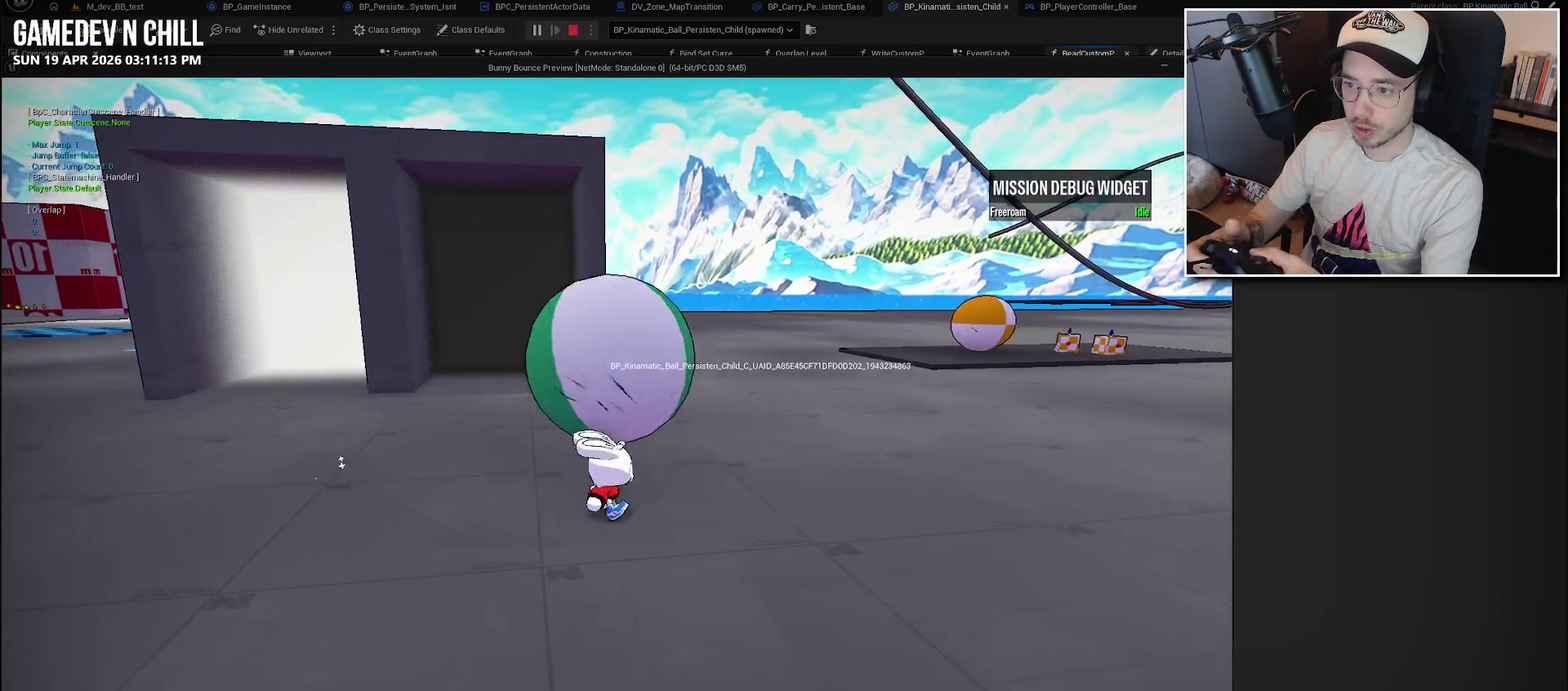
{"buttons": [], "left_stick": "down", "right_stick": "left", "events": [[50, "left_stick", "down-right"], [200, "left_stick", "right"], [400, "right_stick", "left"], [433, "left_stick", "down-right"], [483, "left_stick", "down"]]}
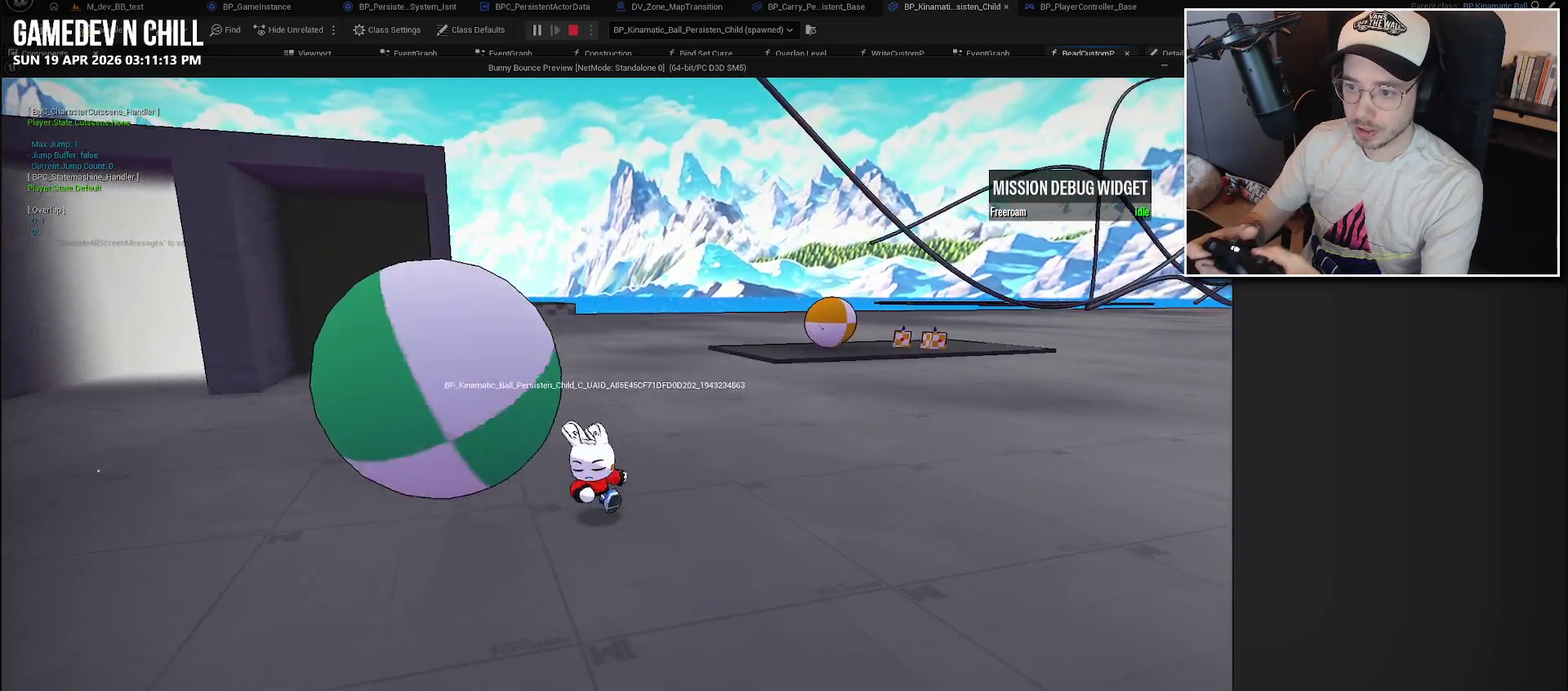
{"buttons": [], "left_stick": "down", "right_stick": "center", "events": [[50, "right_stick", "down-left"], [167, "left_stick", "down-right"], [217, "right_stick", "center"], [433, "left_stick", "down"]]}
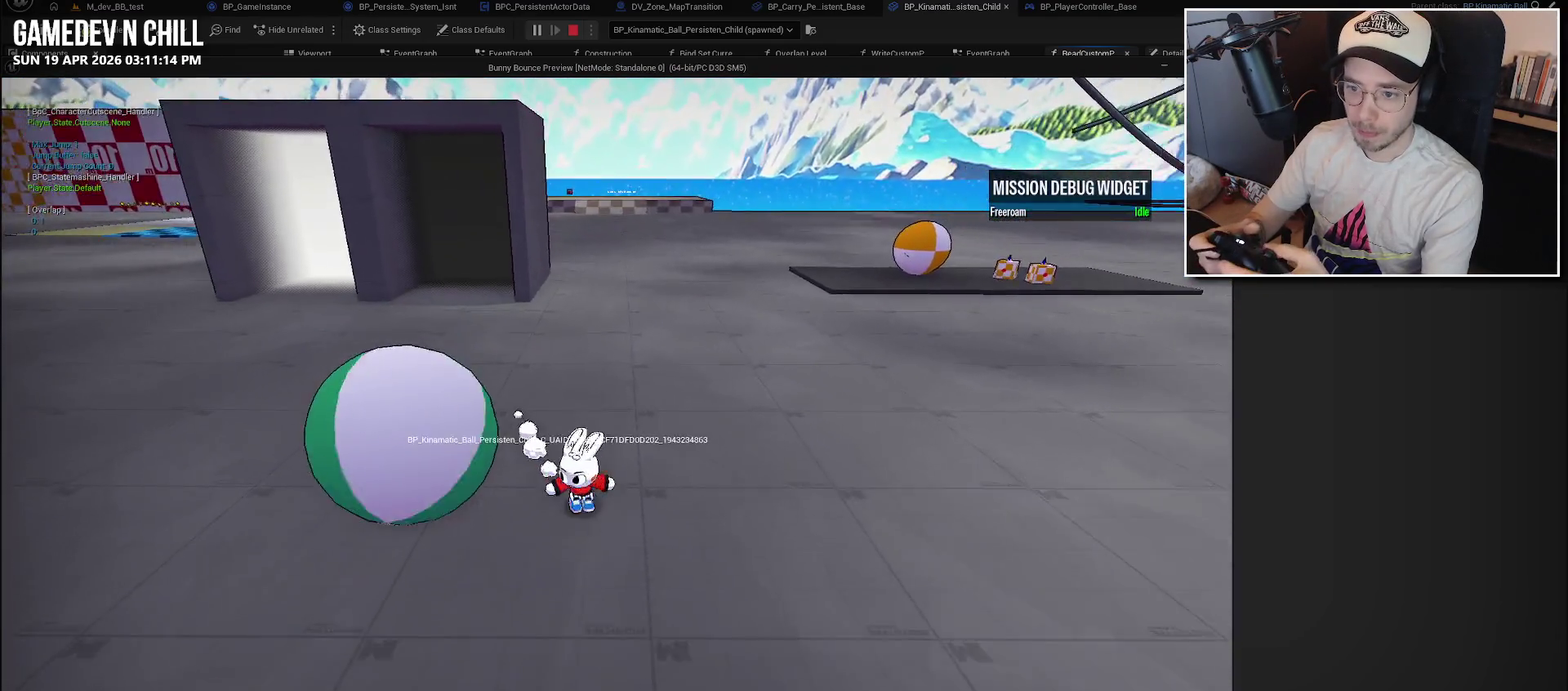
{"buttons": [], "left_stick": "down", "right_stick": "center", "events": []}
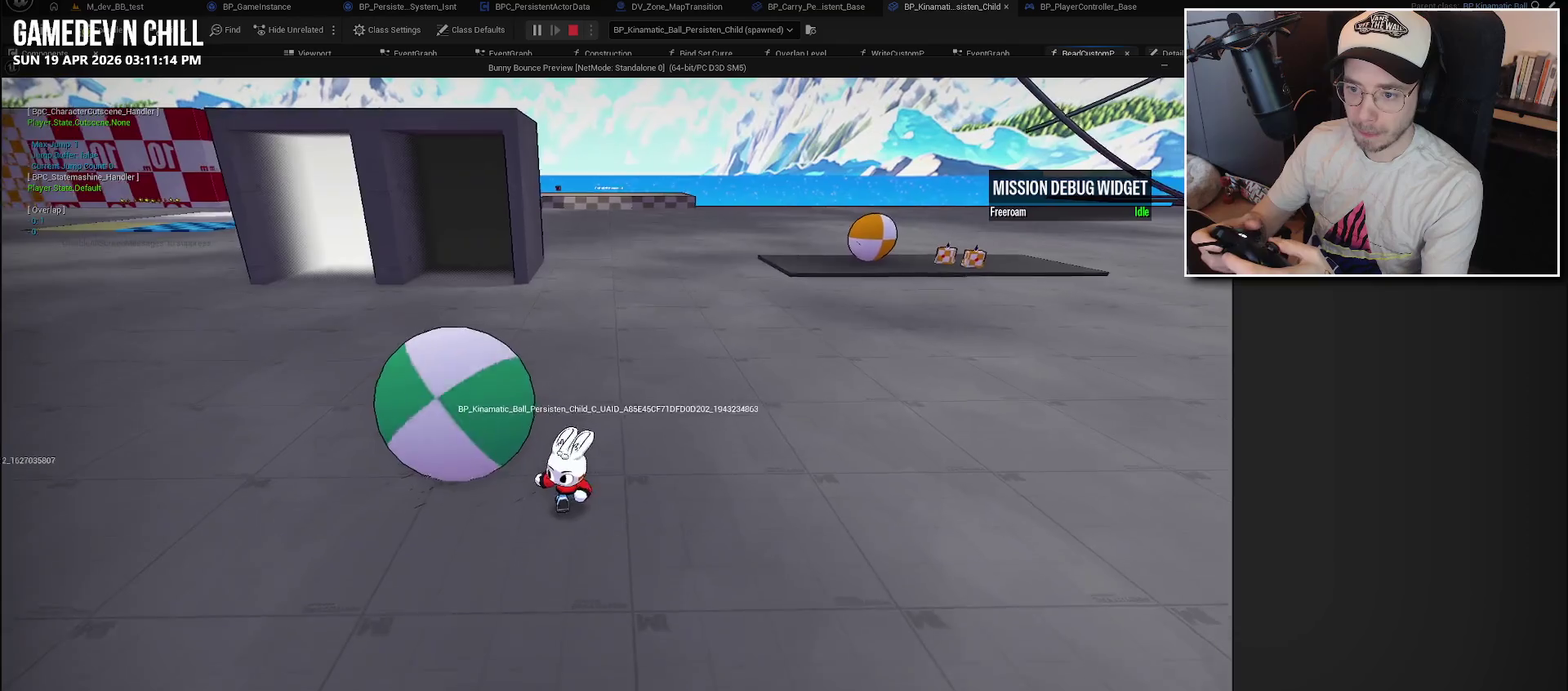
{"buttons": [], "left_stick": "up", "right_stick": "center", "events": [[233, "right_stick", "left"], [400, "left_stick", "down-left"], [467, "right_stick", "center"], [500, "left_stick", "up"]]}
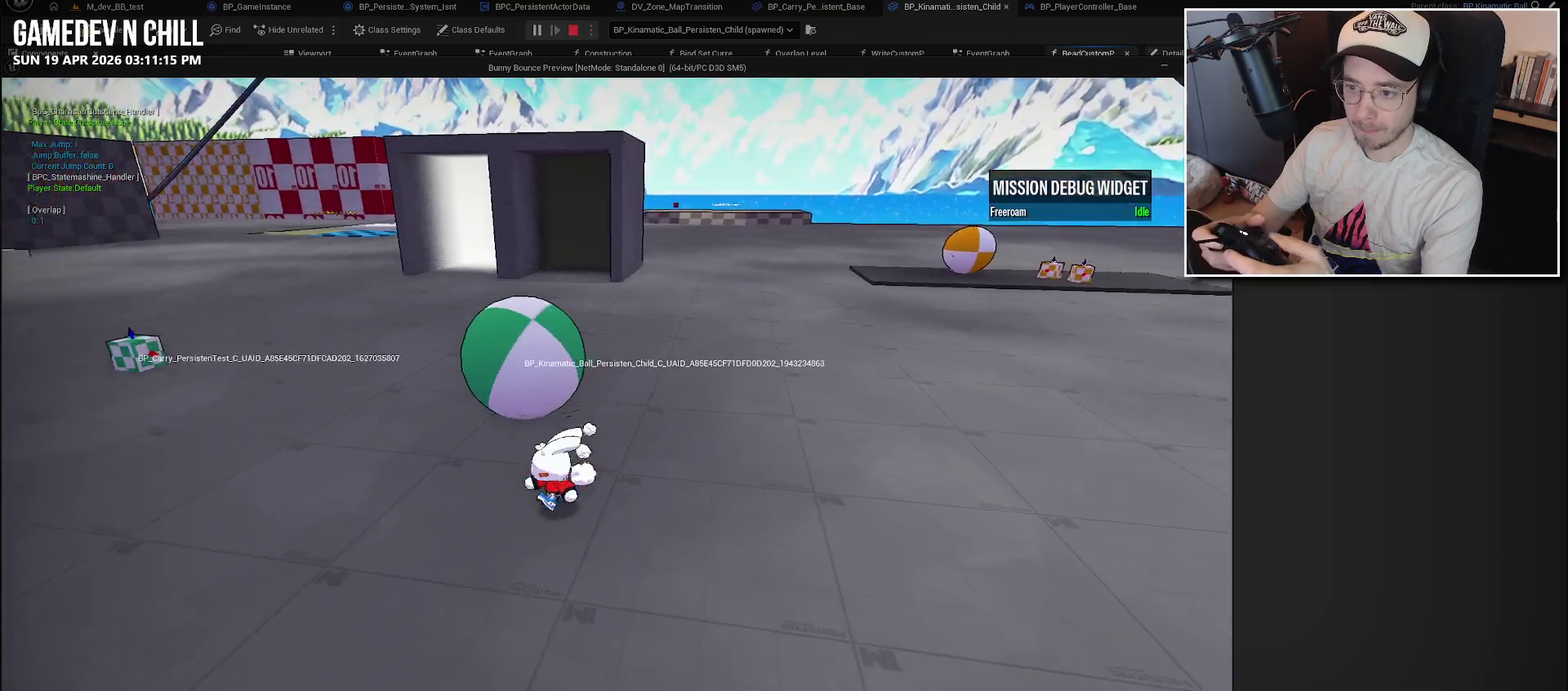
{"buttons": [], "left_stick": "up", "right_stick": "right"}
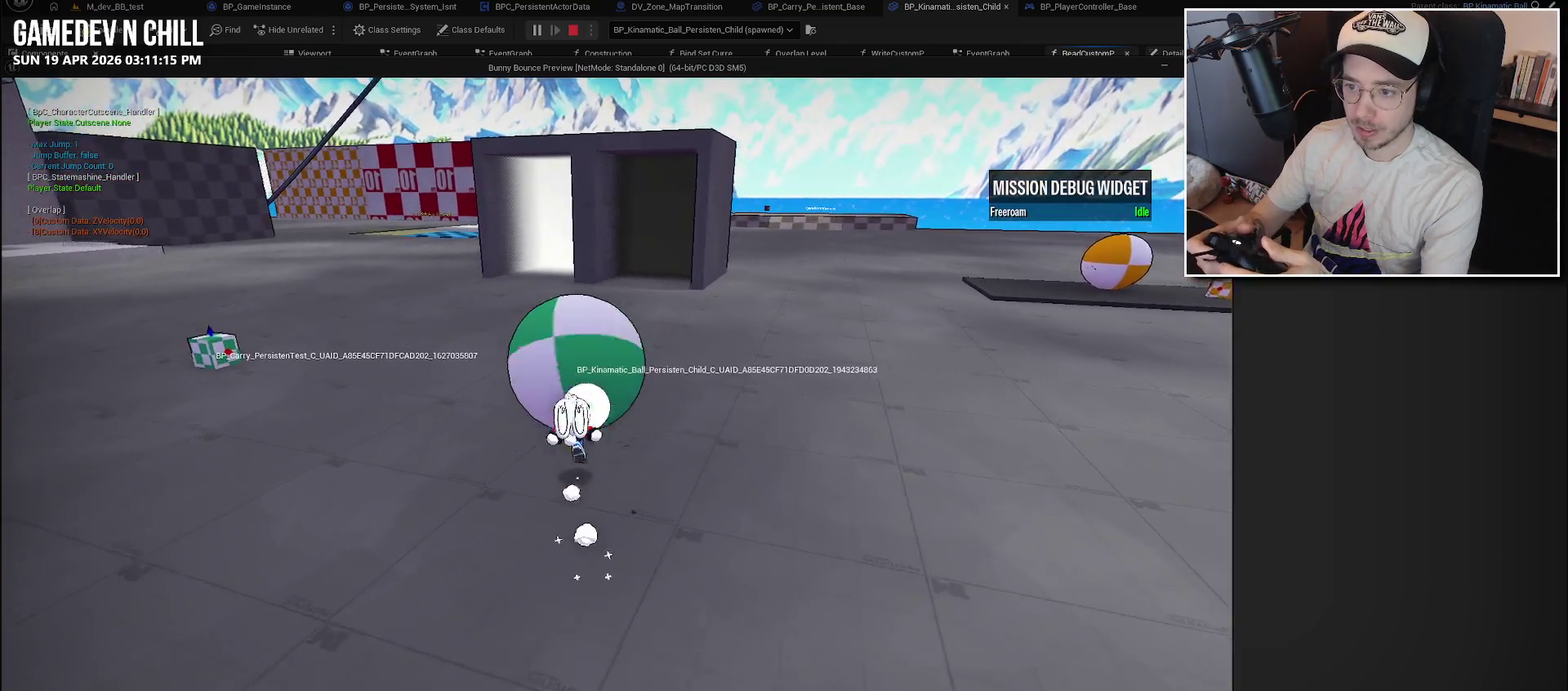
{"buttons": [], "left_stick": "up-left", "right_stick": "right", "events": [[233, "right_stick", "center"], [317, "left_stick", "up-left"], [383, "right_stick", "right"]]}
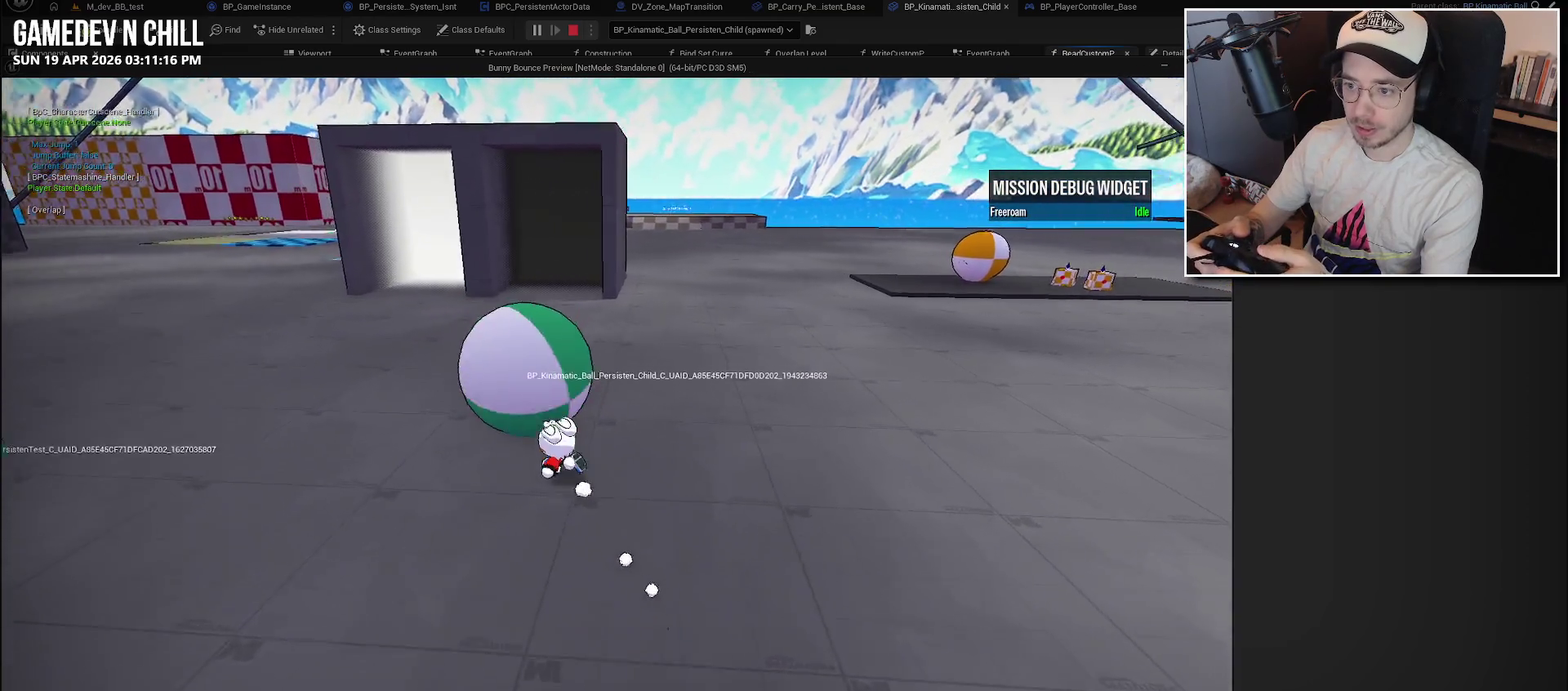
{"buttons": [], "left_stick": "up-right", "right_stick": "center", "events": [[33, "left_stick", "left"], [67, "right_stick", "center"], [300, "left_stick", "up-left"], [367, "left_stick", "up"], [450, "left_stick", "up-right"]]}
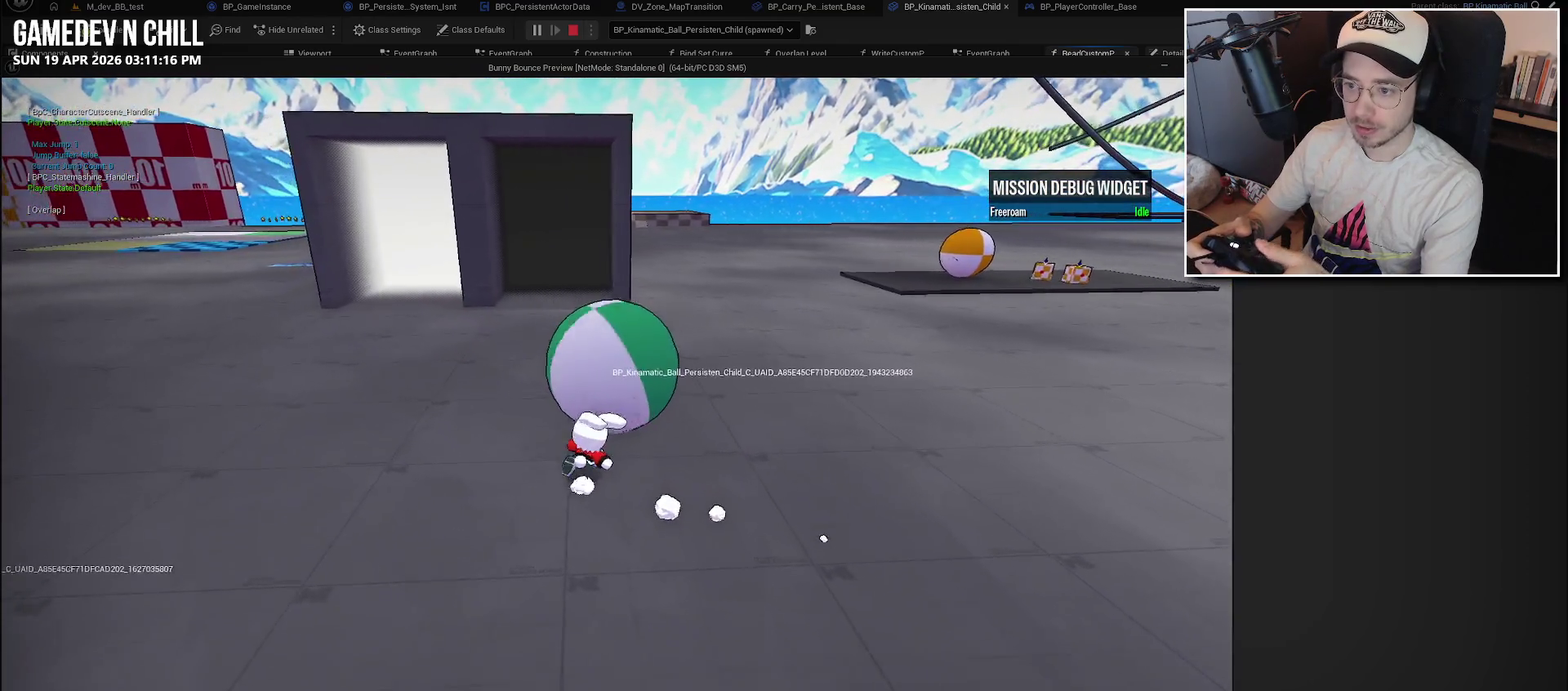
{"buttons": [], "left_stick": "right", "right_stick": "center", "events": [[100, "left_stick", "up"], [350, "left_stick", "up-right"], [483, "left_stick", "right"]]}
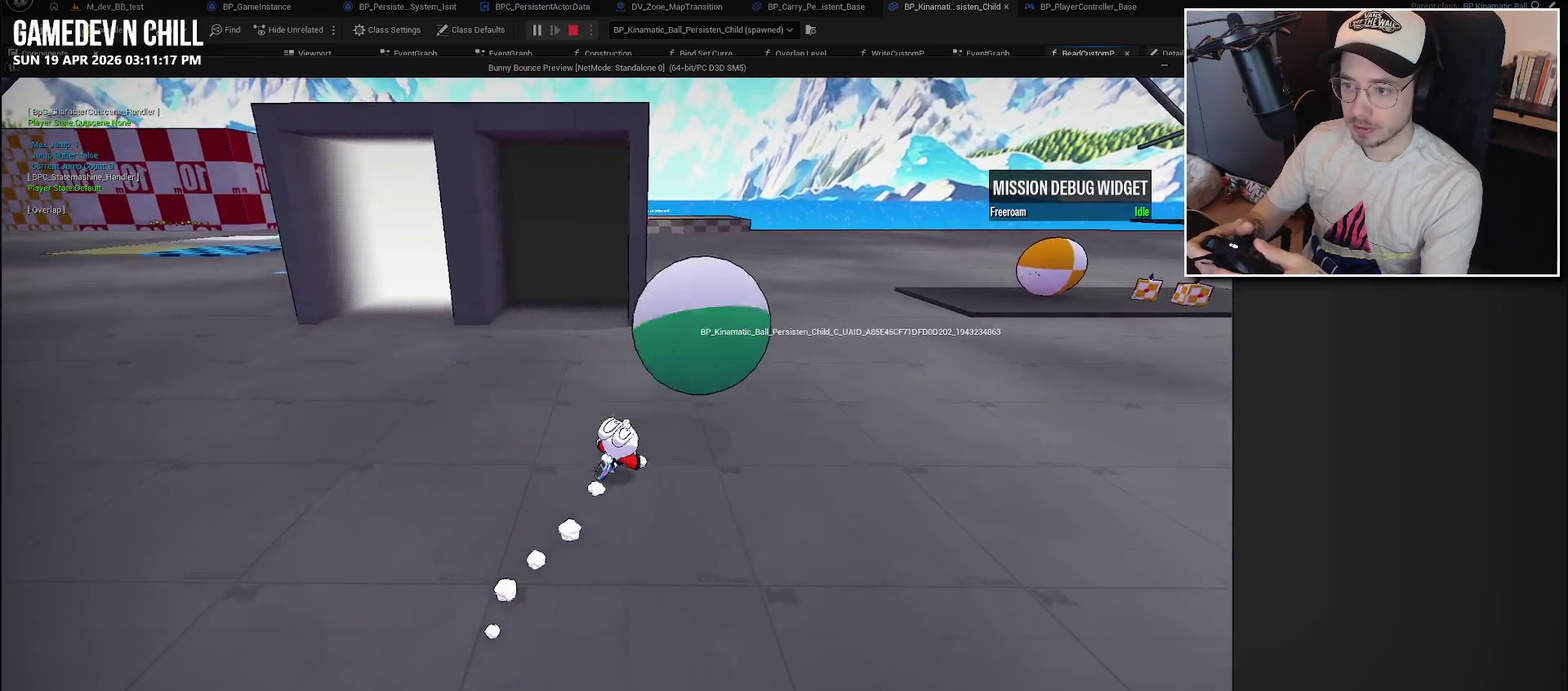
{"buttons": [], "left_stick": "up-right", "right_stick": "left", "events": [[67, "right_stick", "left"], [450, "left_stick", "up-right"]]}
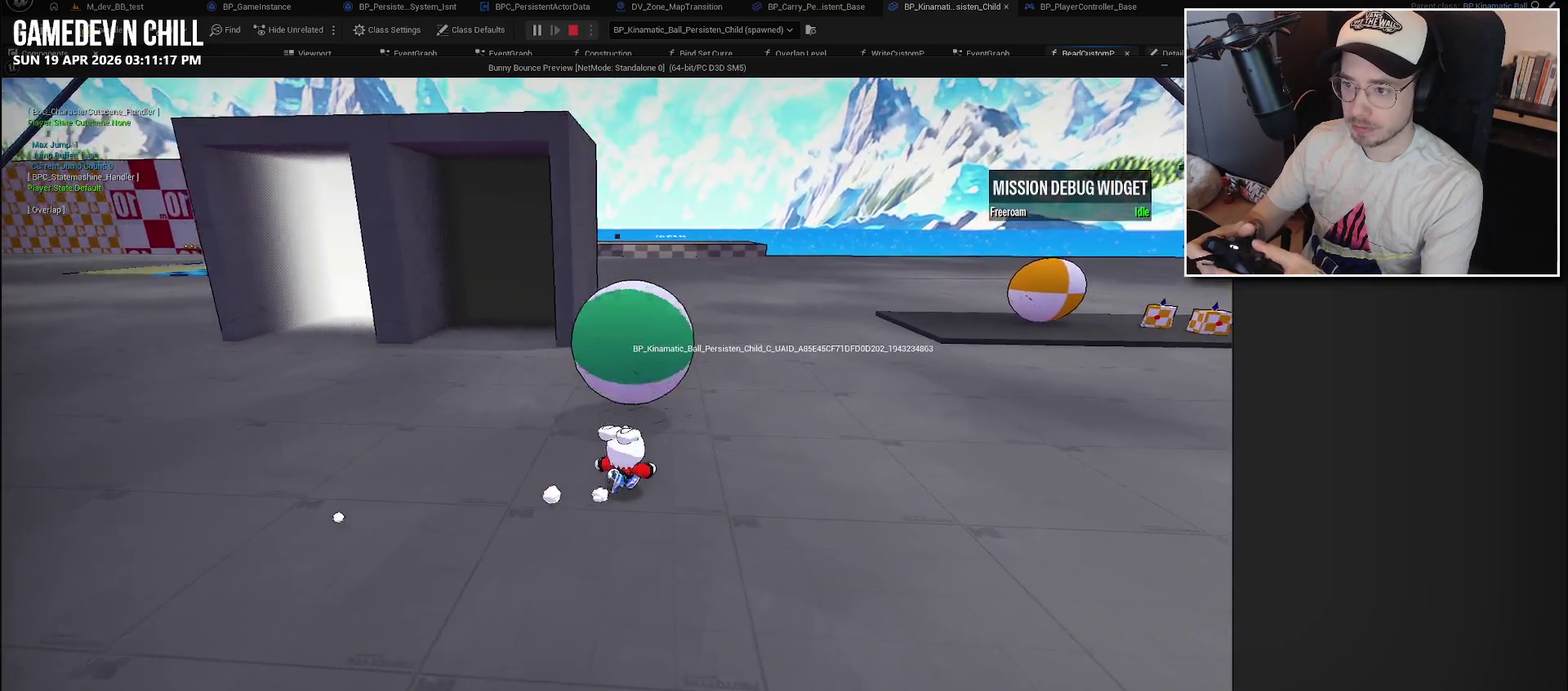
{"buttons": [], "left_stick": "right", "right_stick": "left", "events": [[400, "left_stick", "right"]]}
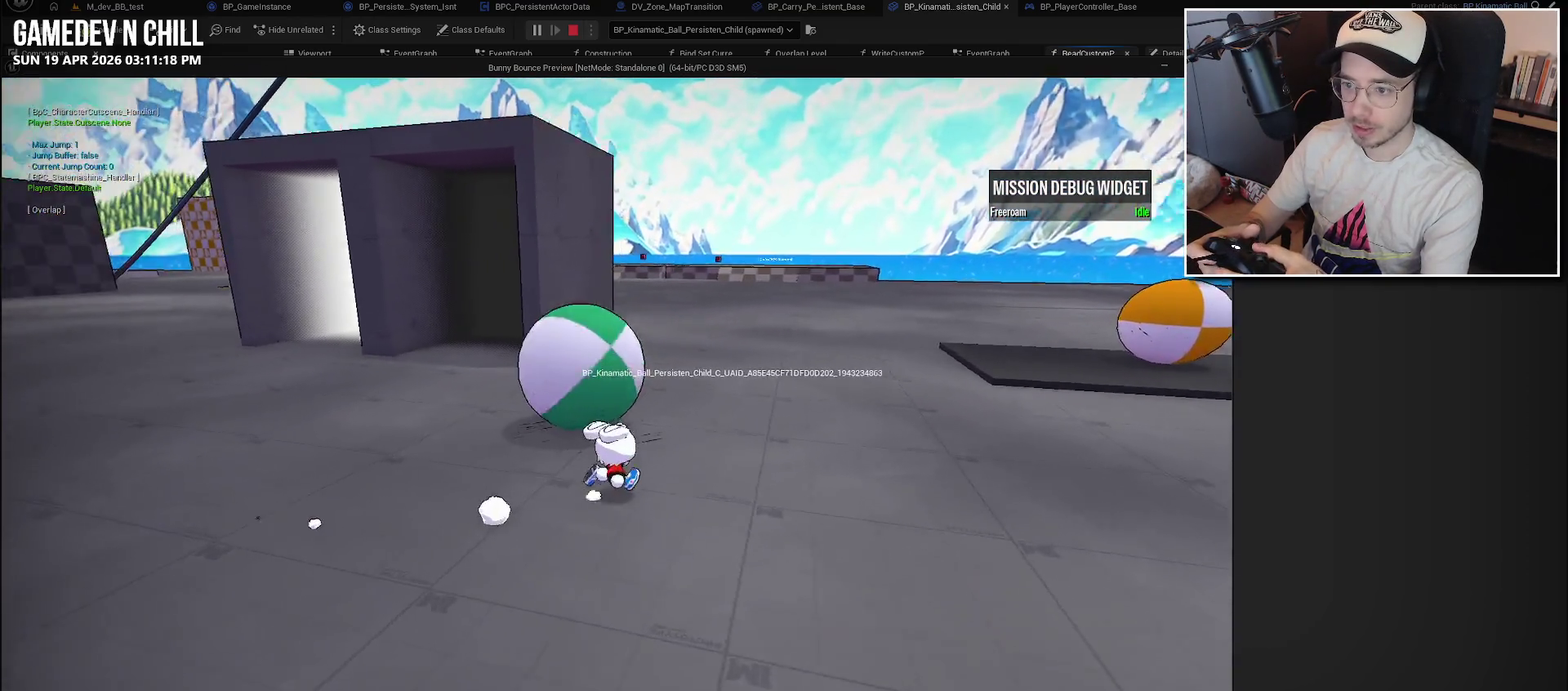
{"buttons": [], "left_stick": "up-right", "right_stick": "left", "events": [[400, "left_stick", "up-right"]]}
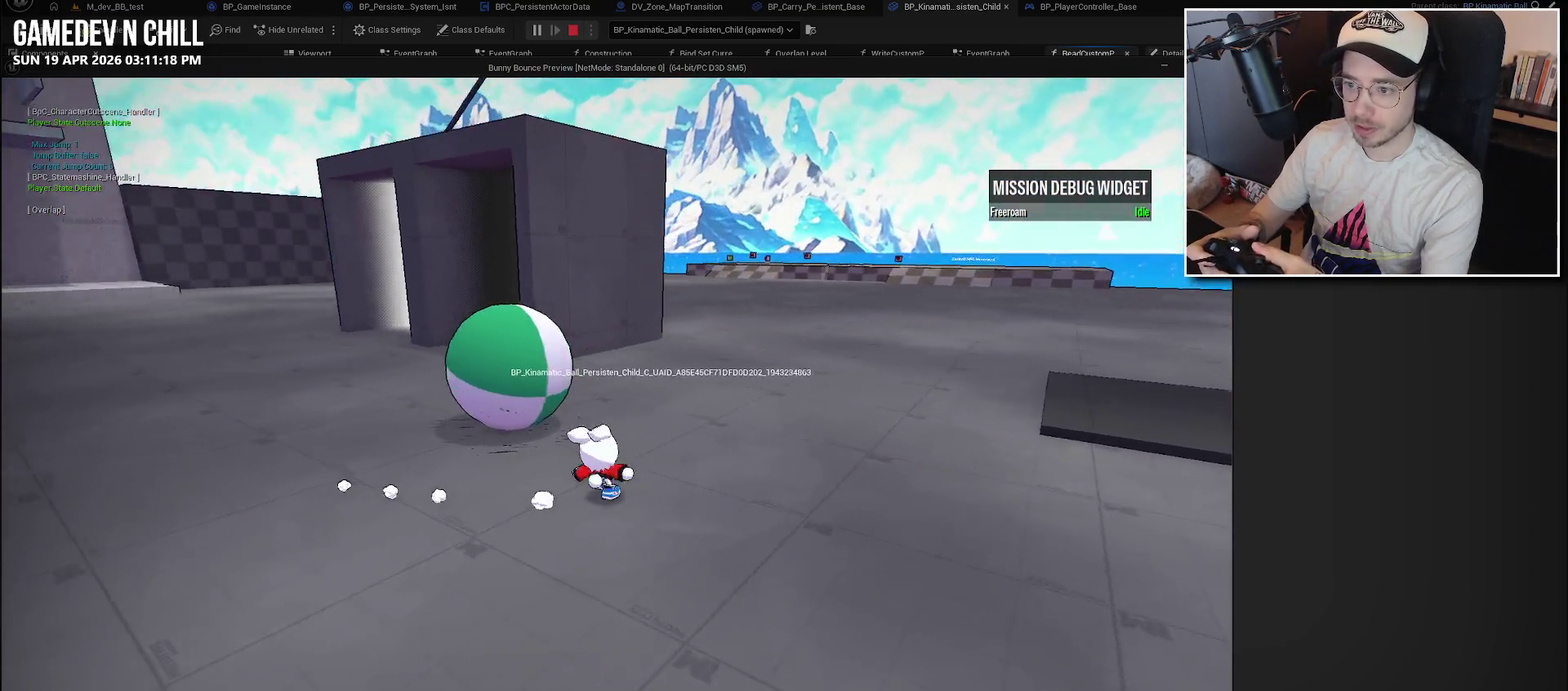
{"buttons": [], "left_stick": "down-left", "right_stick": "center", "events": [[50, "left_stick", "up"], [200, "left_stick", "up-left"], [283, "right_stick", "center"], [333, "left_stick", "left"], [417, "left_stick", "down-left"]]}
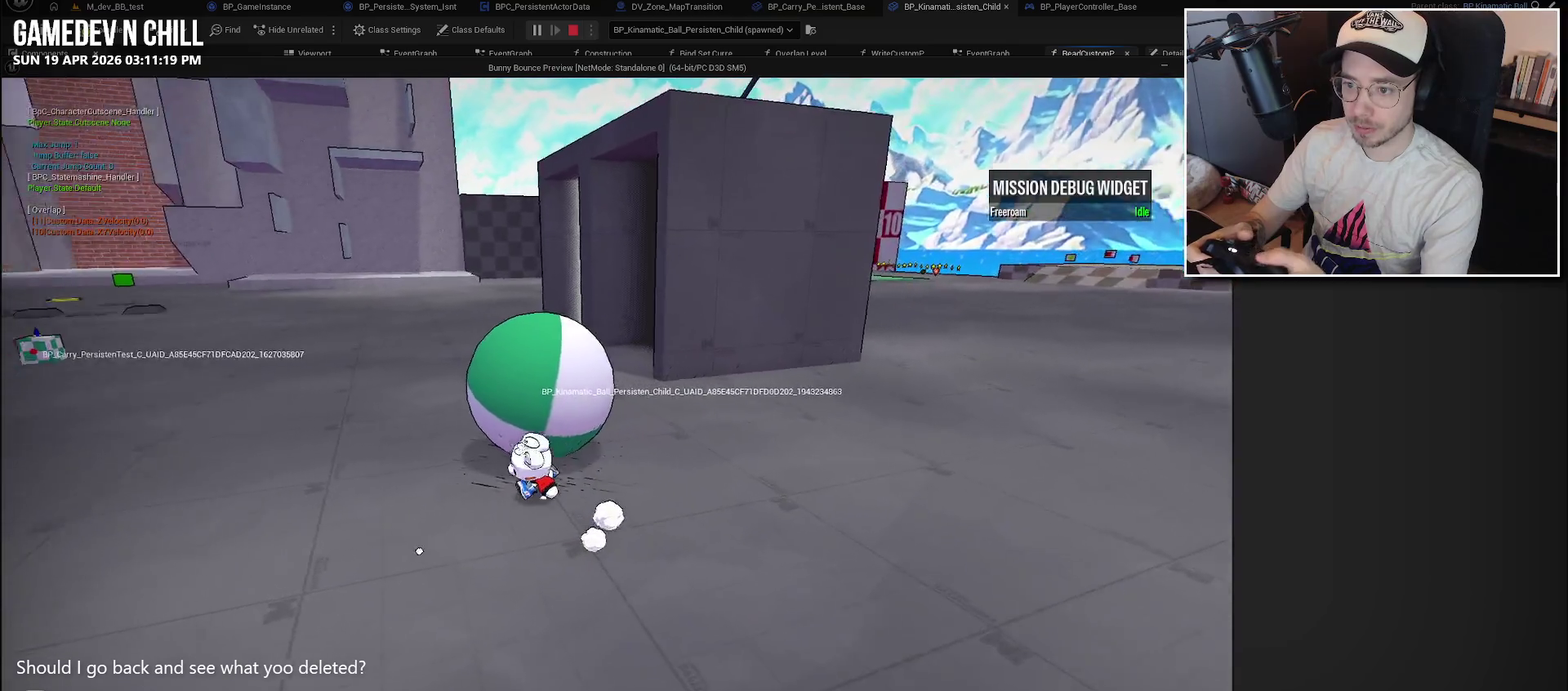
{"buttons": [], "left_stick": "down-right", "right_stick": "center", "events": [[67, "left_stick", "left"], [150, "left_stick", "up-left"], [167, "right_stick", "right"], [217, "left_stick", "center"], [267, "left_stick", "down-right"], [433, "right_stick", "center"]]}